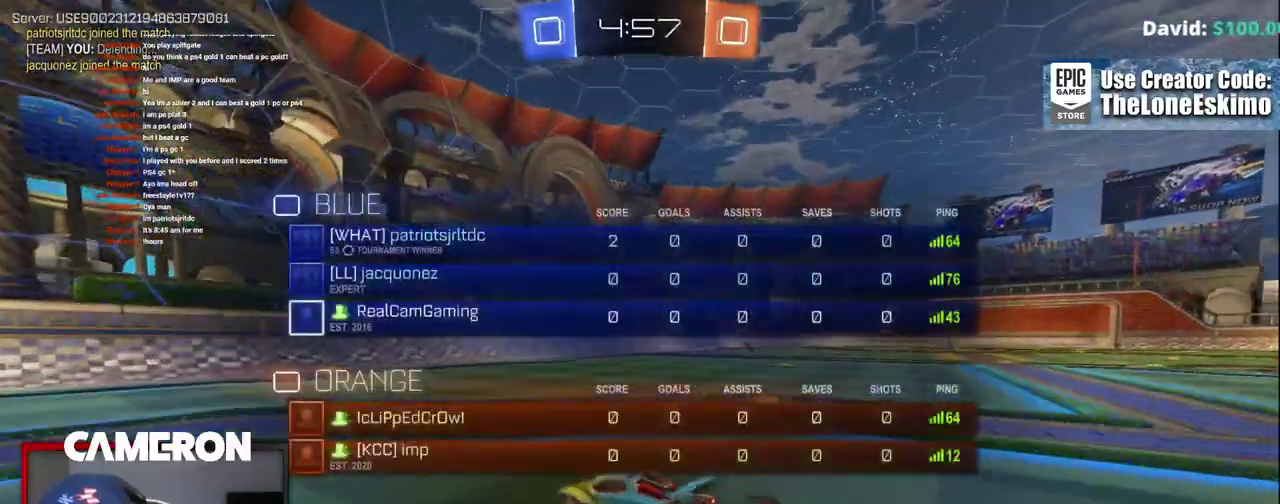
Gameplay with a controller (Xbox layout); each line is a JSON object with the inputs held at the frame after it. "events" lists button and stick changes between this image and that frame as [ms after this image, input, new state], when the widget could be followed in between. This document gives stick clicks only as held states, not as events. Not read: L1 R1.
{"buttons": ["R2"], "left_stick": "up-left", "right_stick": "center"}
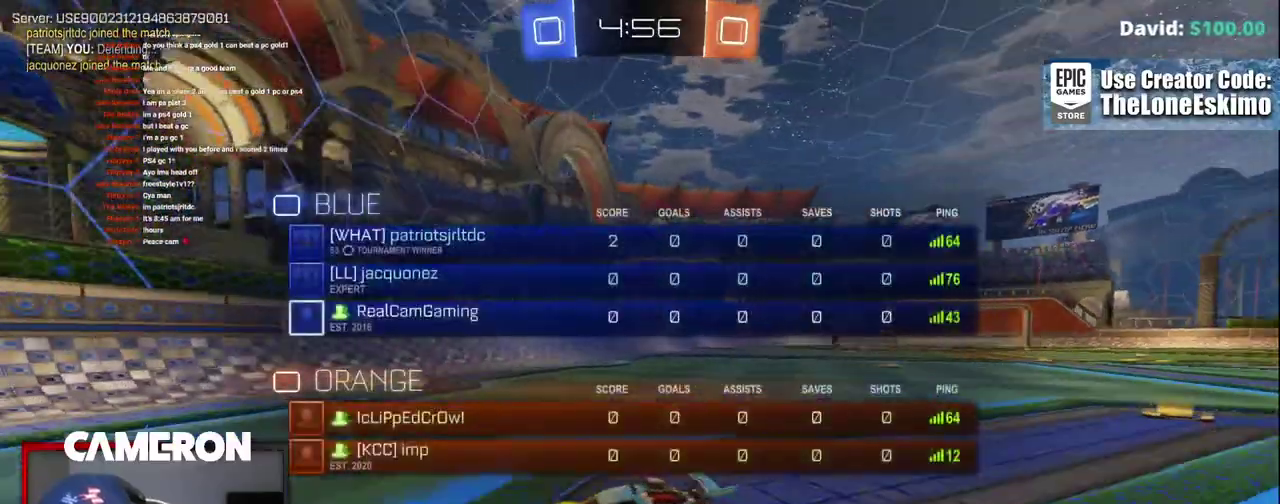
{"buttons": ["R2"], "left_stick": "up-left", "right_stick": "center"}
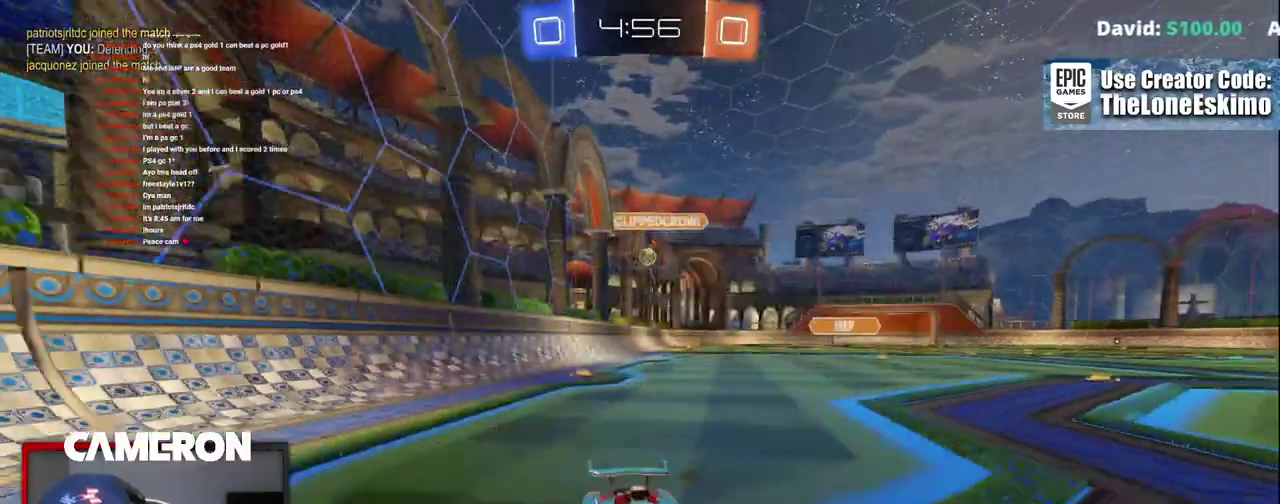
{"buttons": ["R2"], "left_stick": "up-left", "right_stick": "center"}
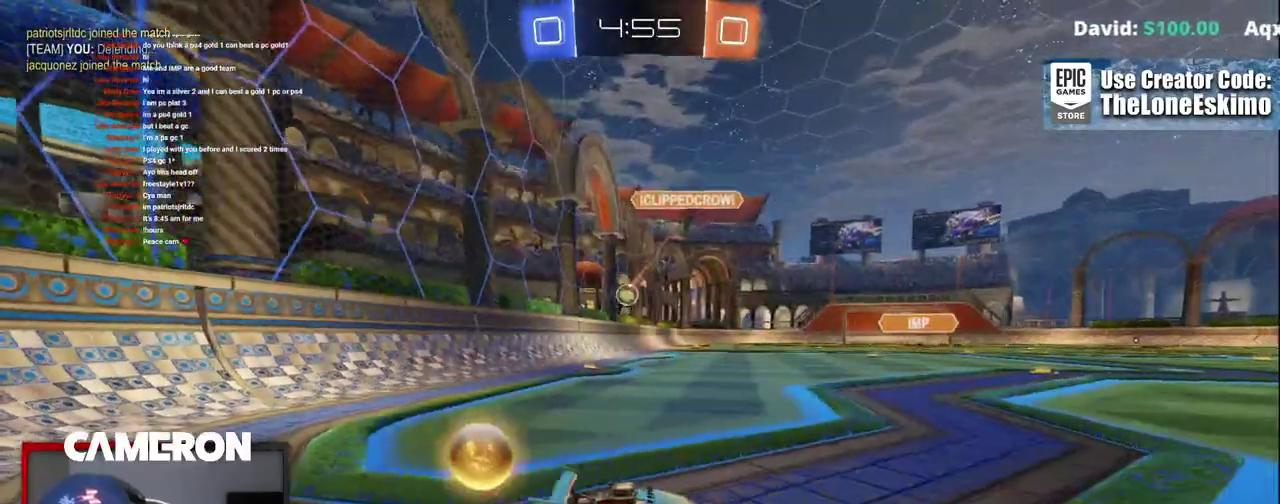
{"buttons": ["L2"], "left_stick": "right", "right_stick": "center"}
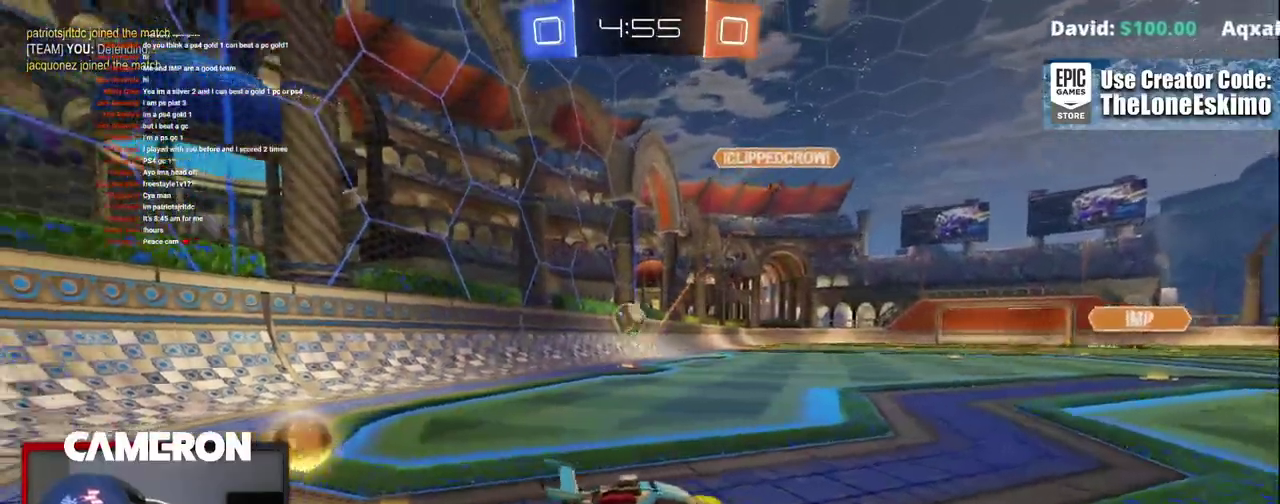
{"buttons": ["B", "L2"], "left_stick": "down", "right_stick": "center", "events": [[217, "A", "down"], [233, "left_stick", "down"], [483, "A", "up"], [483, "B", "down"]]}
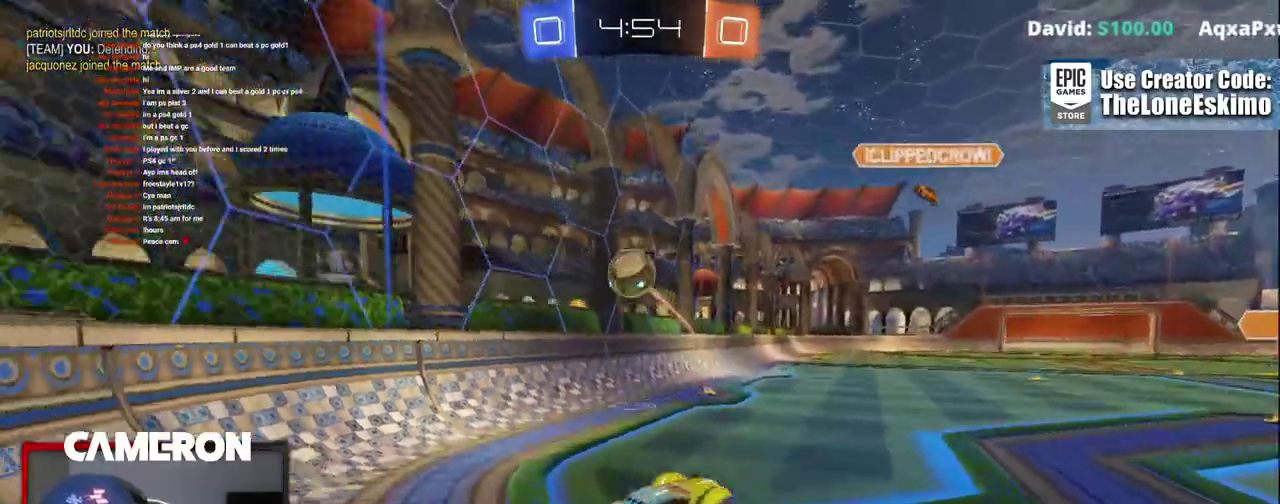
{"buttons": ["B"], "left_stick": "left", "right_stick": "center"}